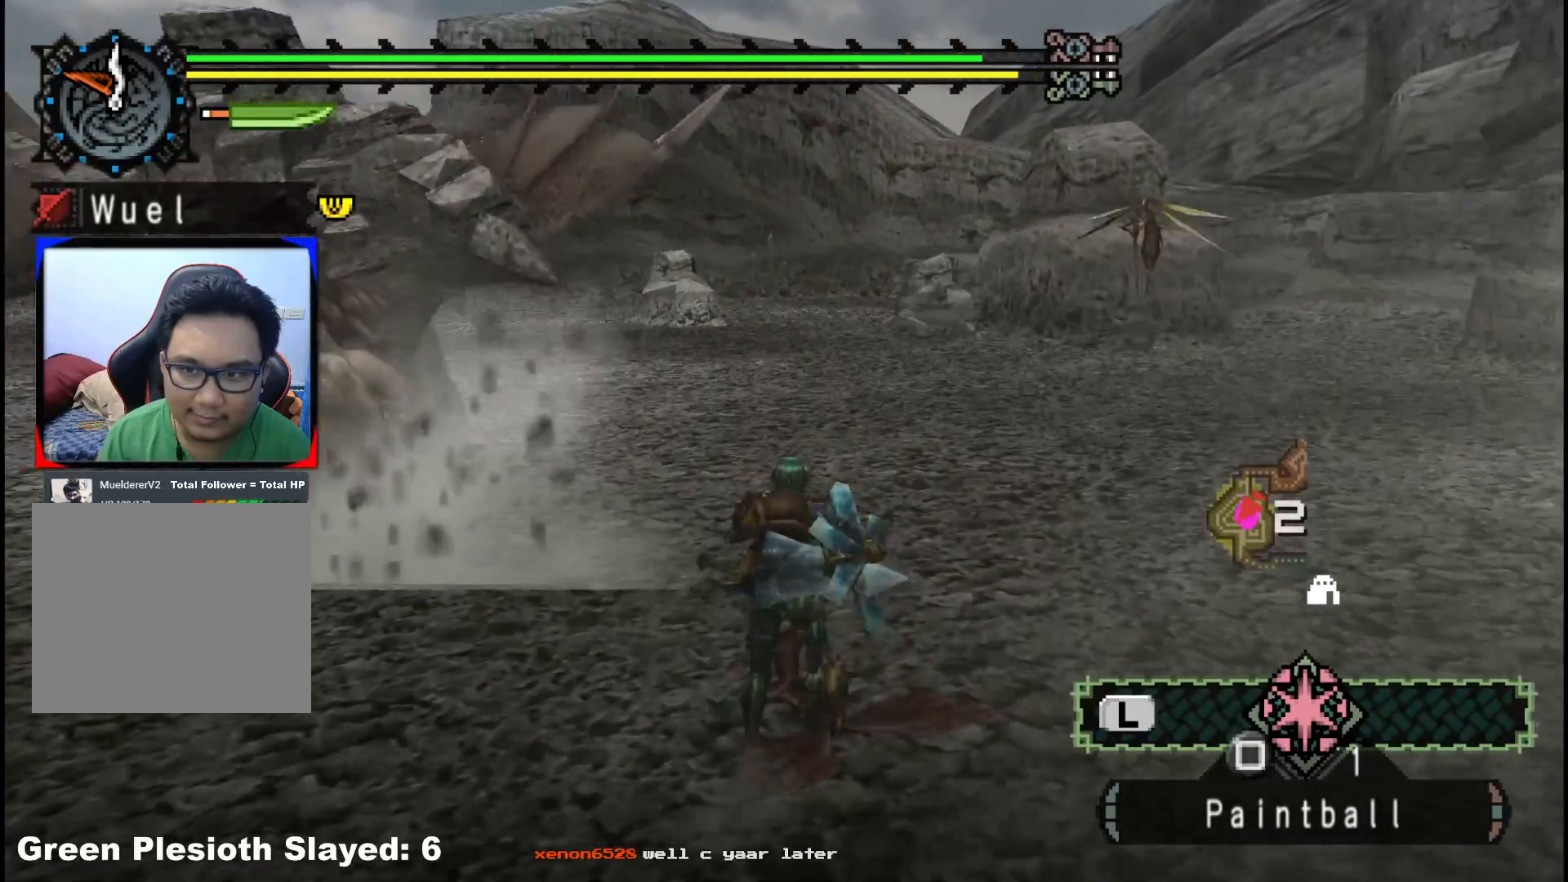
Gameplay with a controller (Xbox layout); each line is a JSON object with the inputs held at the frame after it. "events" lists button and stick changes between this image and that frame as [ms after this image, input, new state], when the widget could be followed in between. Not read: L2 L3 R3.
{"buttons": [], "left_stick": "center", "right_stick": "center", "events": [[33, "B", "down"], [117, "B", "up"], [200, "B", "down"], [300, "B", "up"], [450, "left_stick", "center"]]}
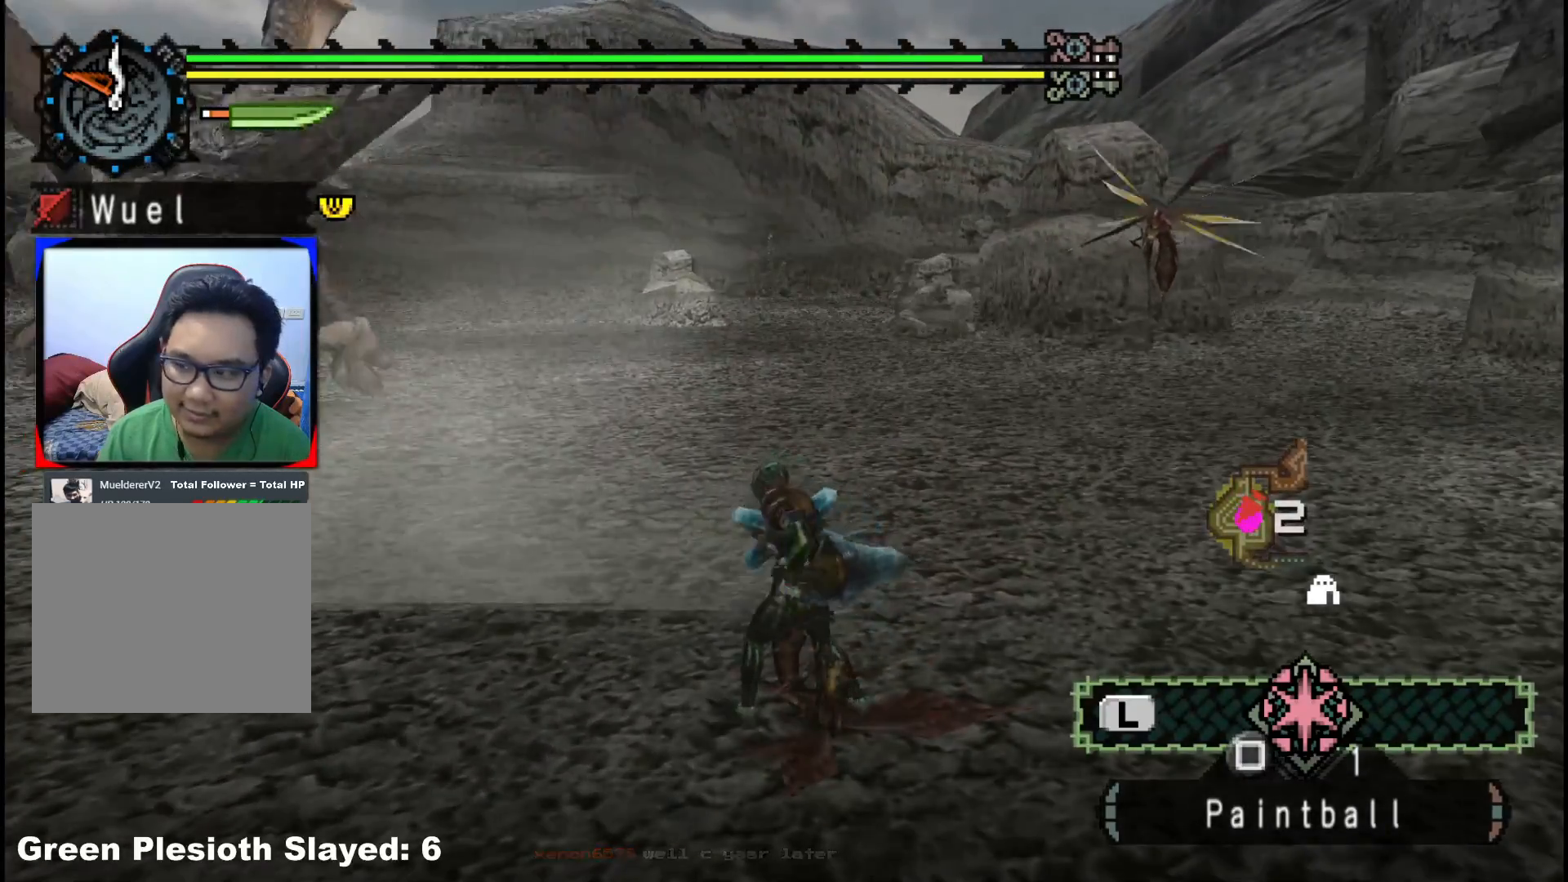
{"buttons": [], "left_stick": "center", "right_stick": "center", "events": [[67, "right_stick", "left"], [317, "right_stick", "center"]]}
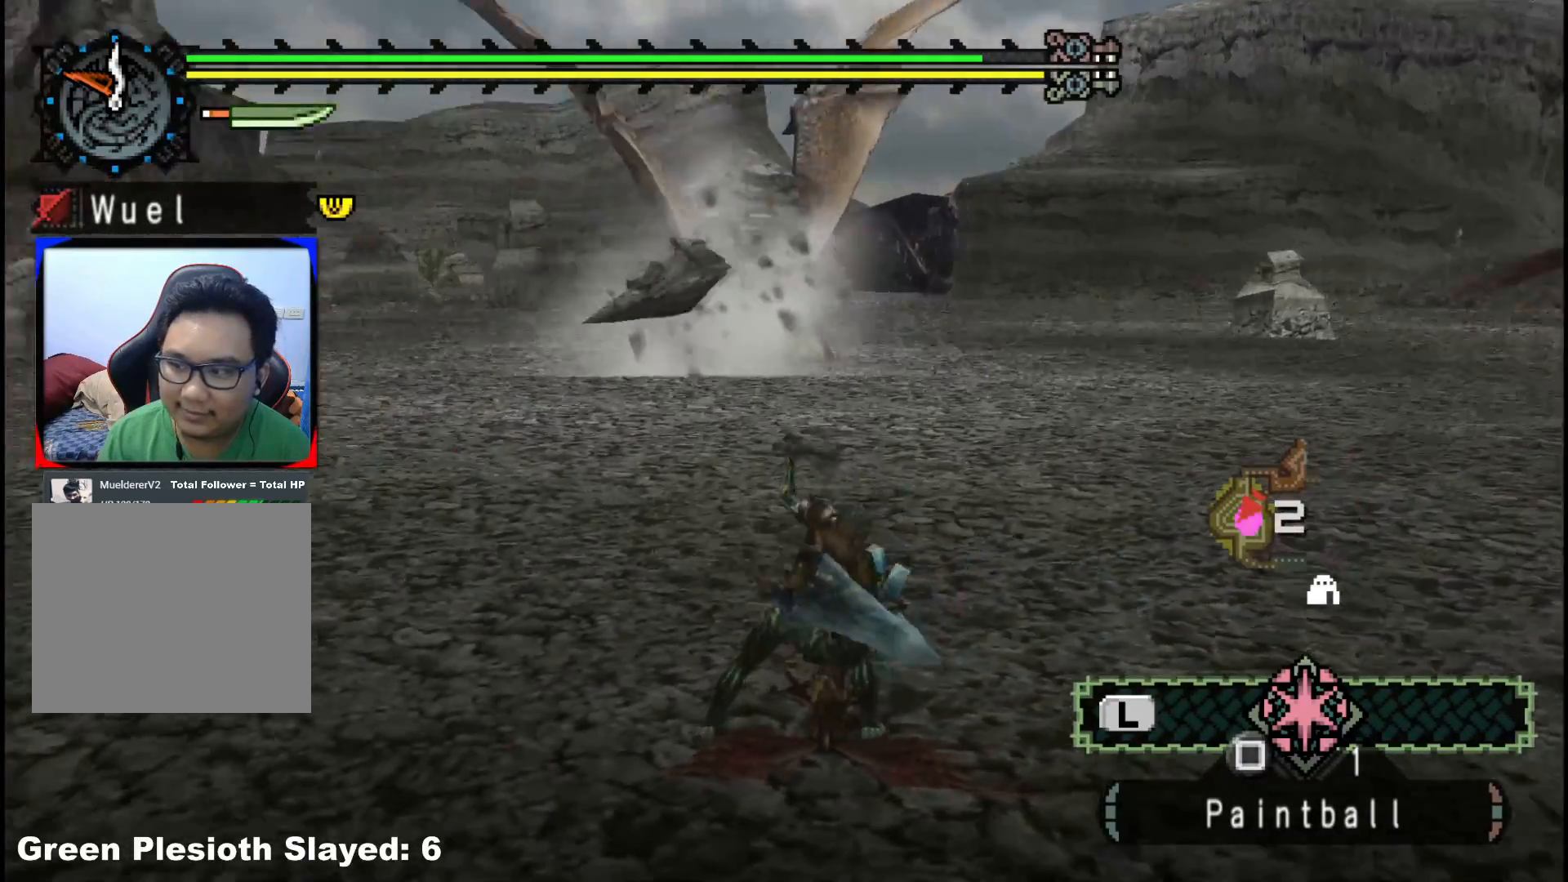
{"buttons": [], "left_stick": "center", "right_stick": "center", "events": []}
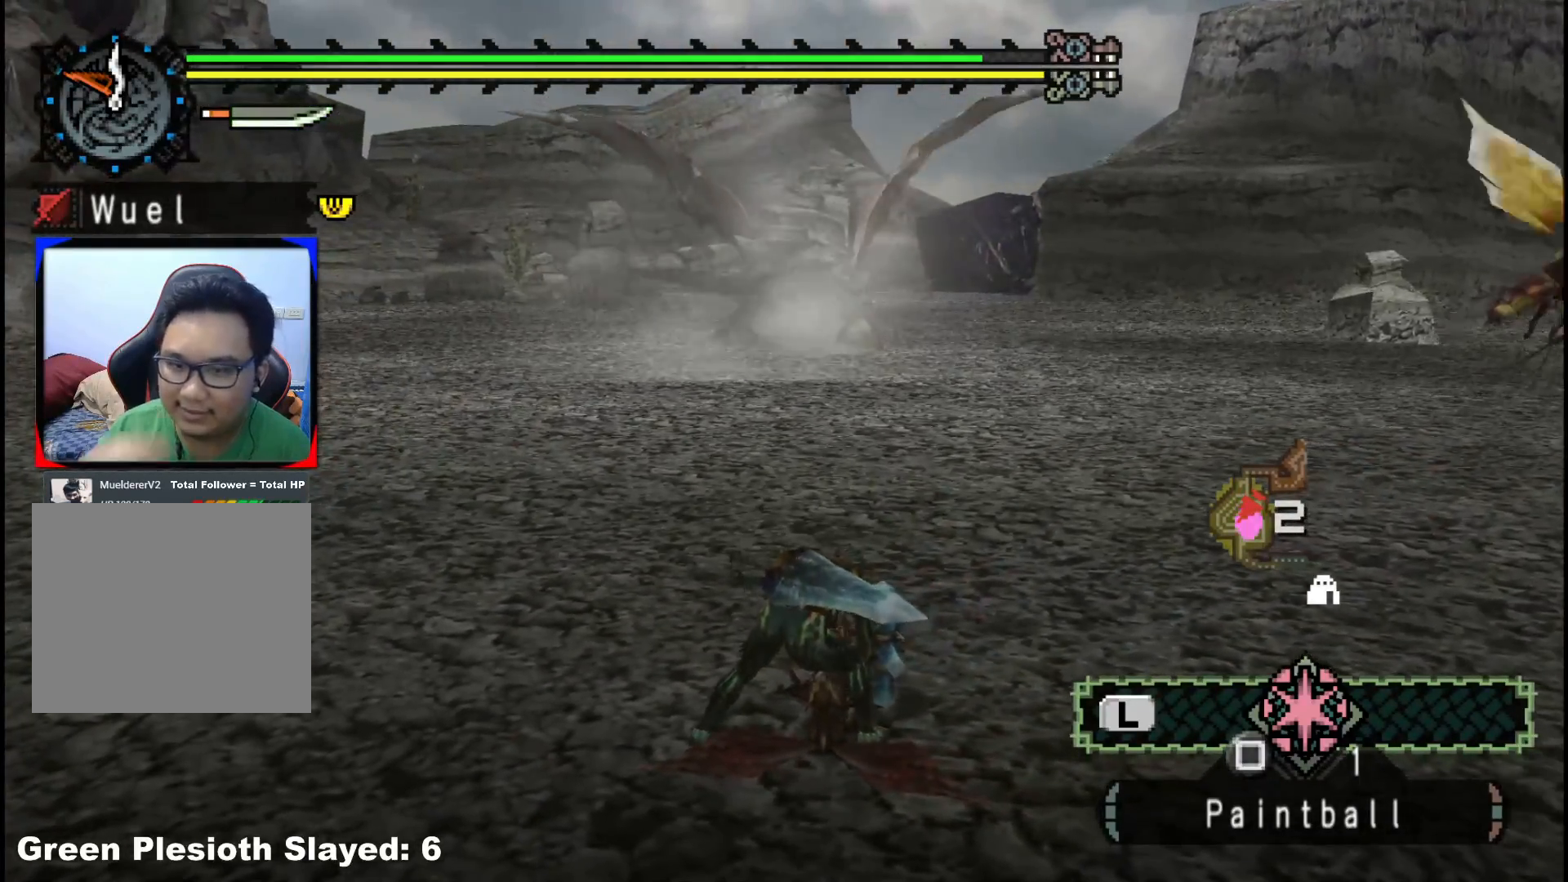
{"buttons": [], "left_stick": "center", "right_stick": "center", "events": []}
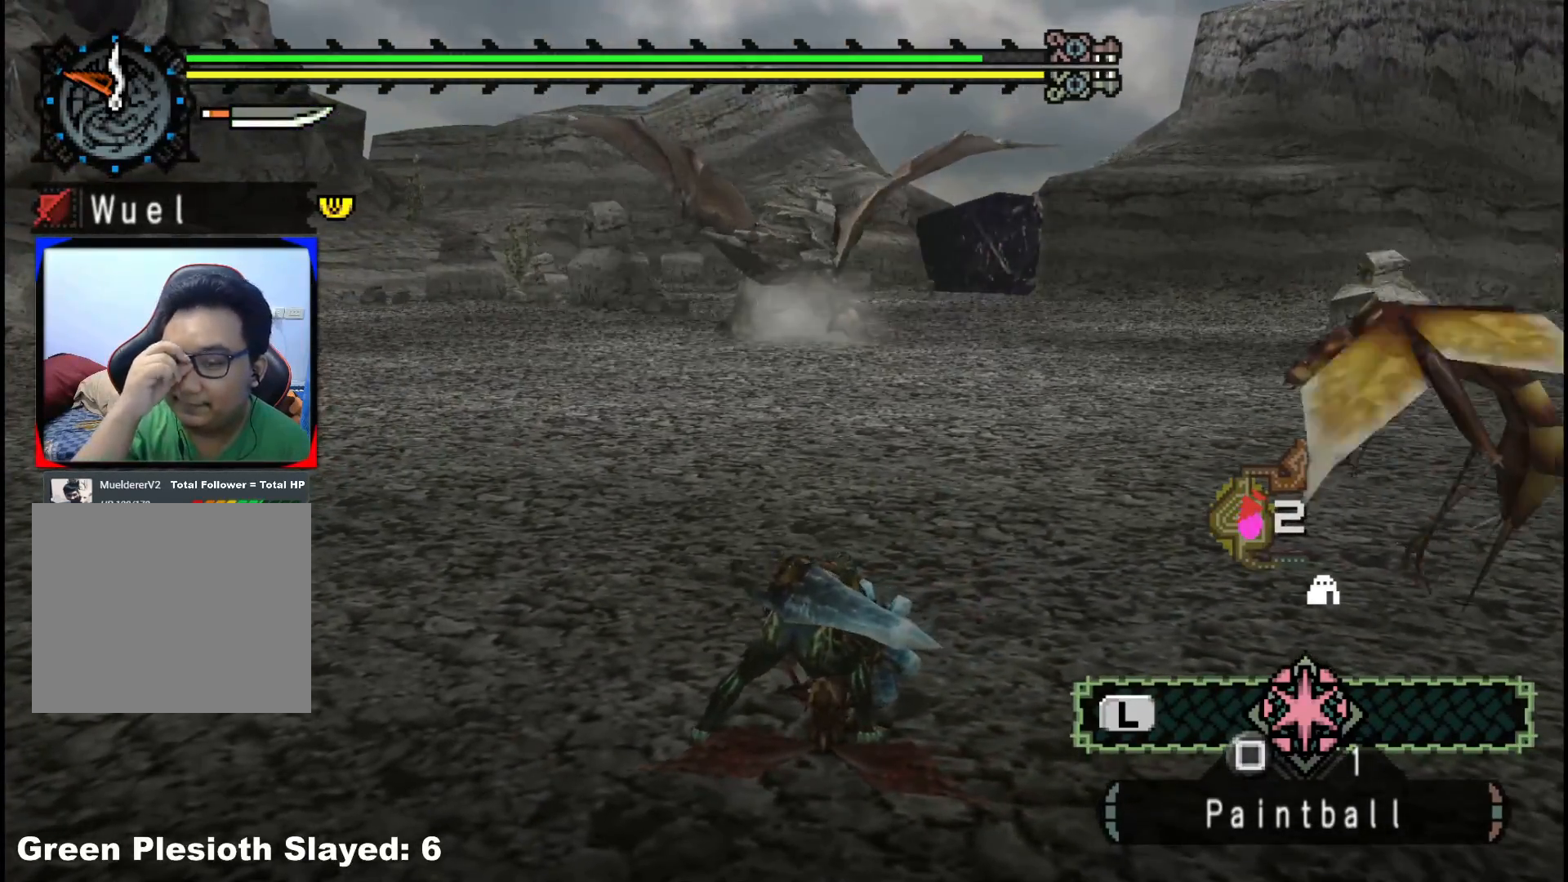
{"buttons": [], "left_stick": "center", "right_stick": "center", "events": []}
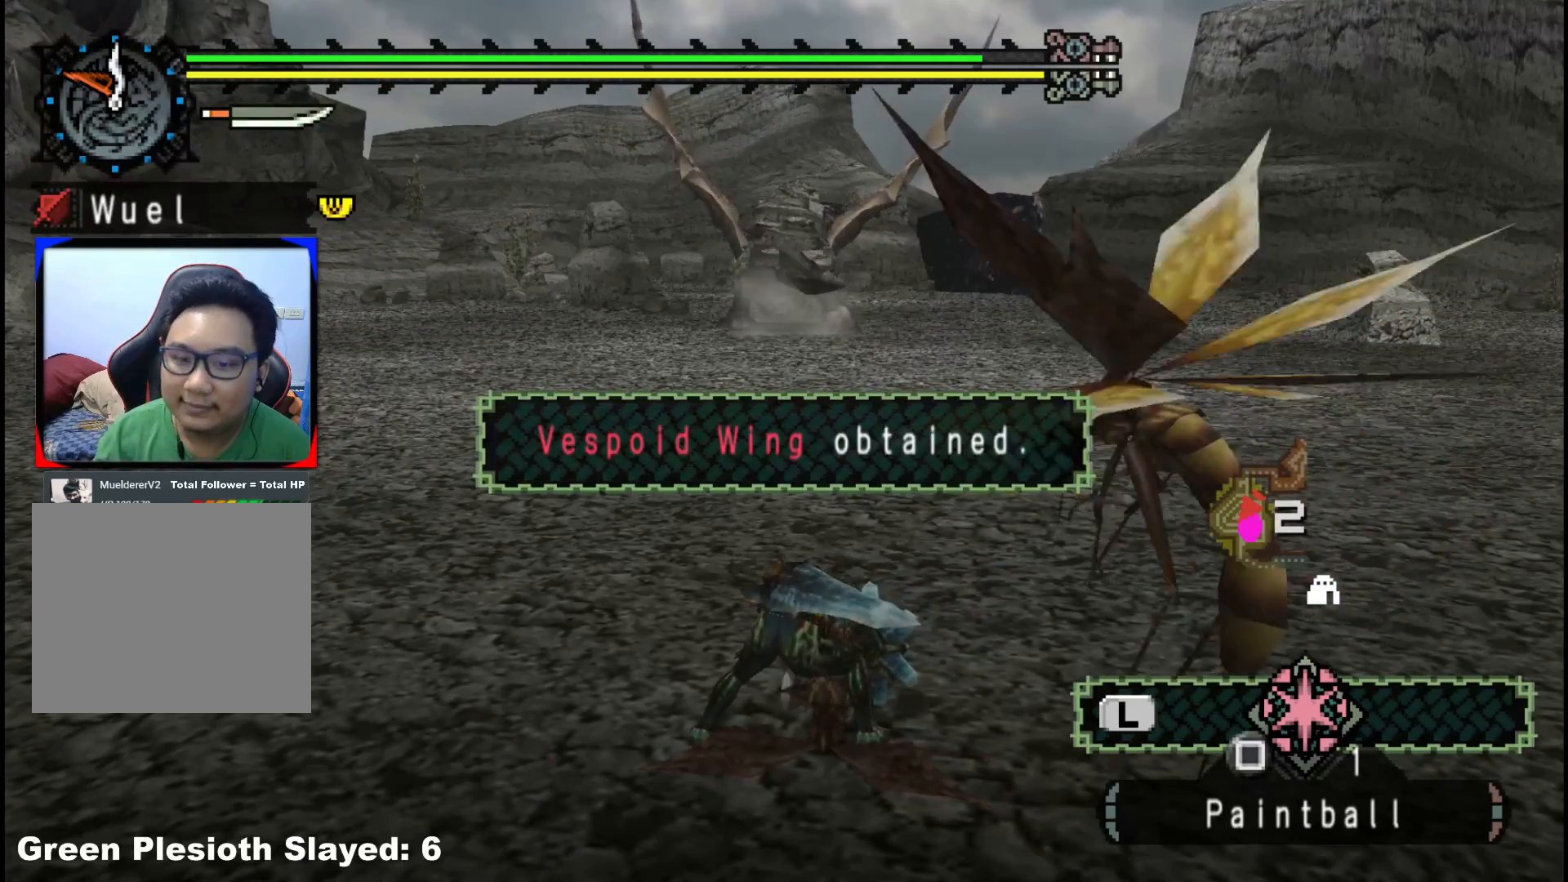
{"buttons": [], "left_stick": "up", "right_stick": "right", "events": [[183, "left_stick", "up"], [433, "right_stick", "right"]]}
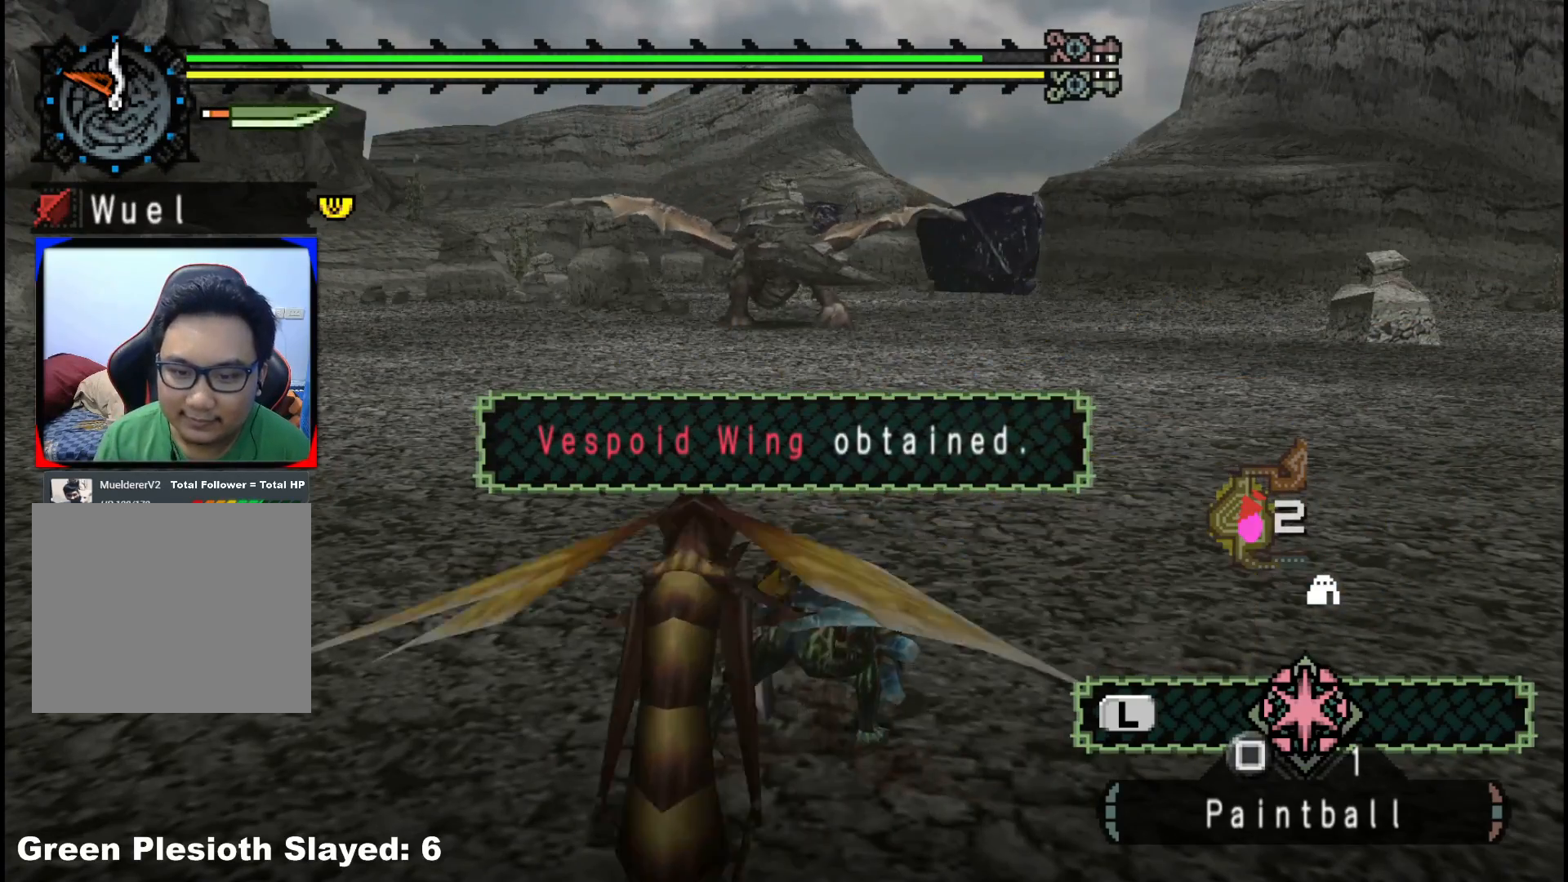
{"buttons": [], "left_stick": "up-right", "right_stick": "center", "events": [[117, "left_stick", "up-right"], [133, "right_stick", "left"], [417, "right_stick", "center"]]}
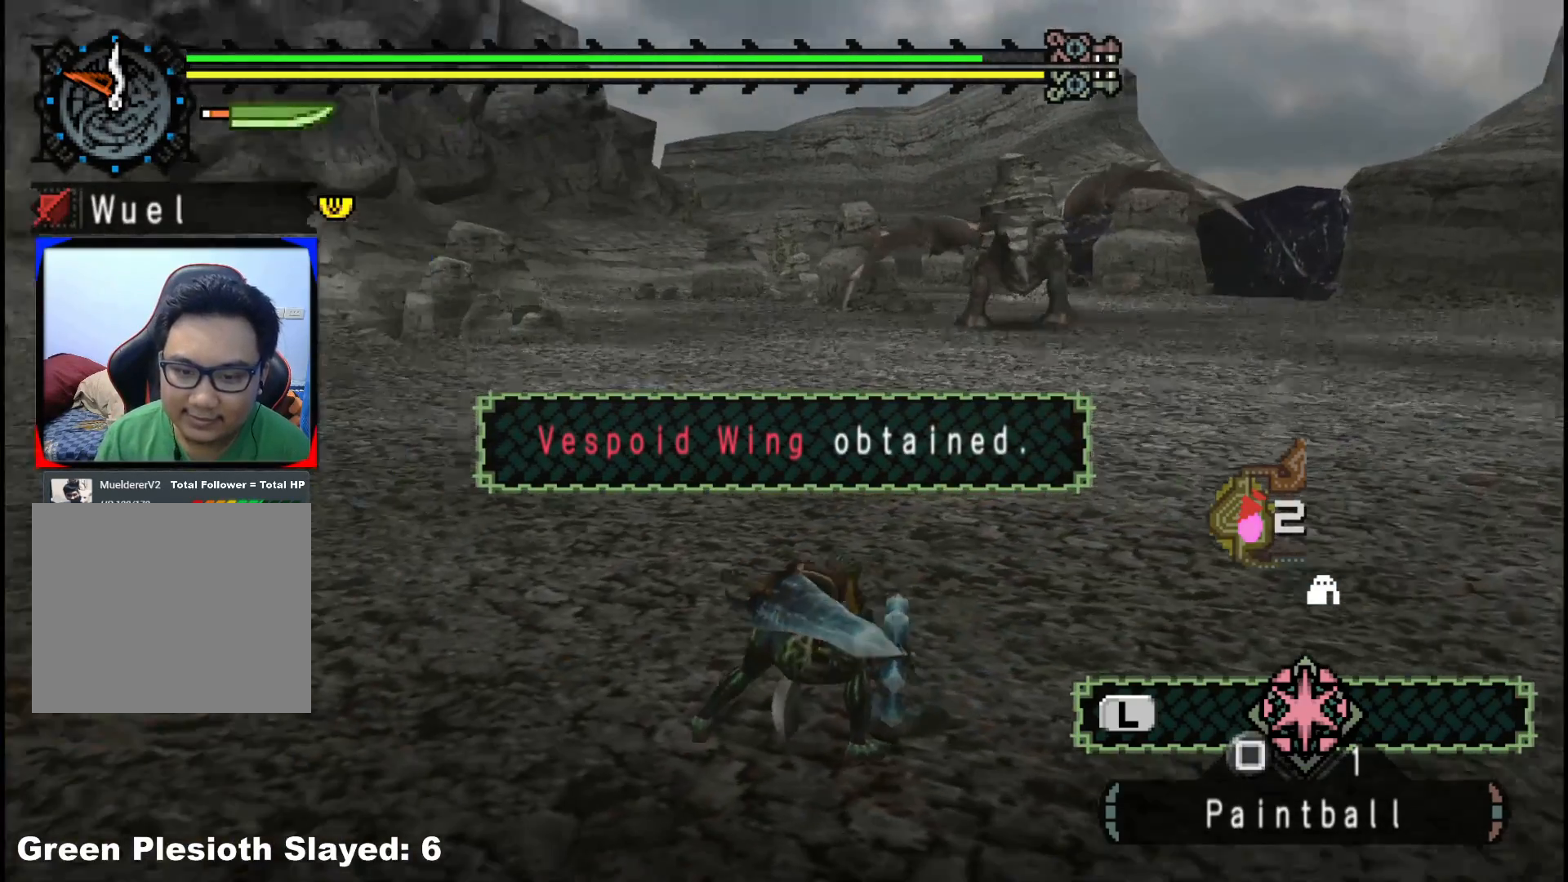
{"buttons": [], "left_stick": "up-right", "right_stick": "center", "events": []}